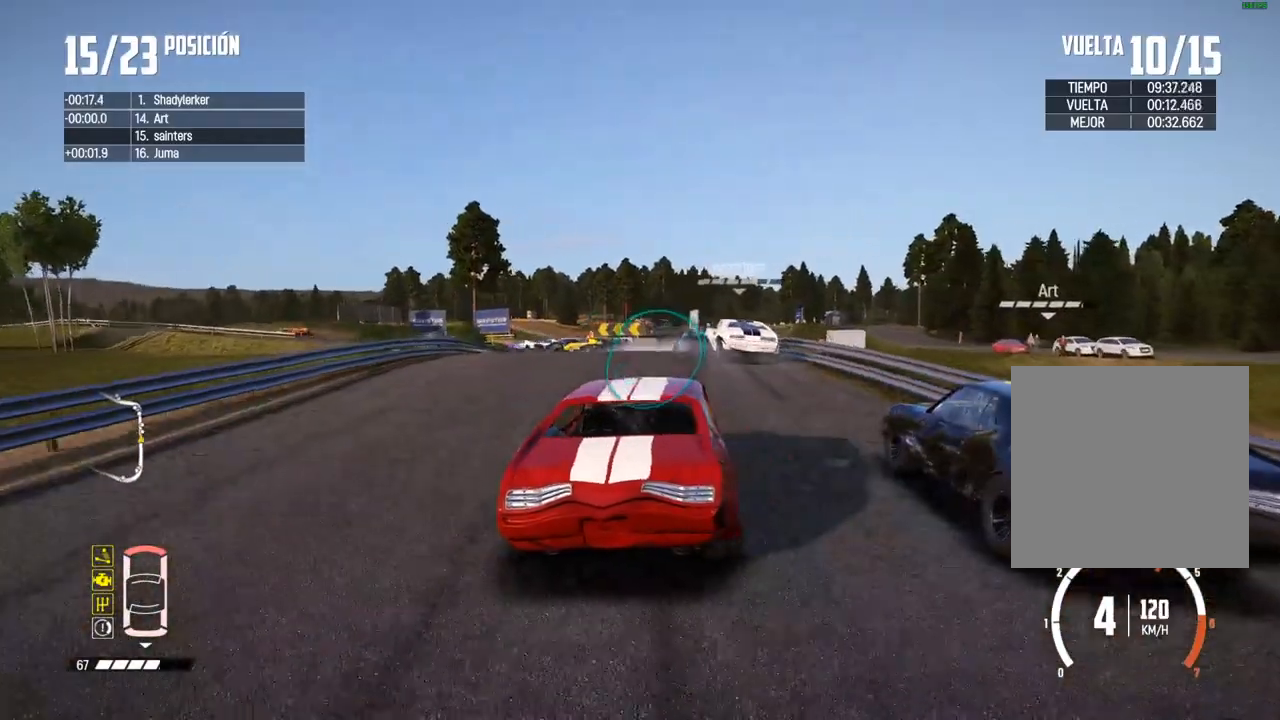
Gameplay with a controller (Xbox layout); each line is a JSON object with the inputs held at the frame after it. "events" lists button and stick changes between this image and that frame as [ms after this image, input, new state], when the widget could be followed in between.
{"buttons": [], "left_stick": "center", "right_stick": "center", "events": [[133, "R2", "up"], [183, "L2", "down"], [233, "left_stick", "center"], [283, "L2", "up"], [333, "left_stick", "down-left"], [433, "left_stick", "center"]]}
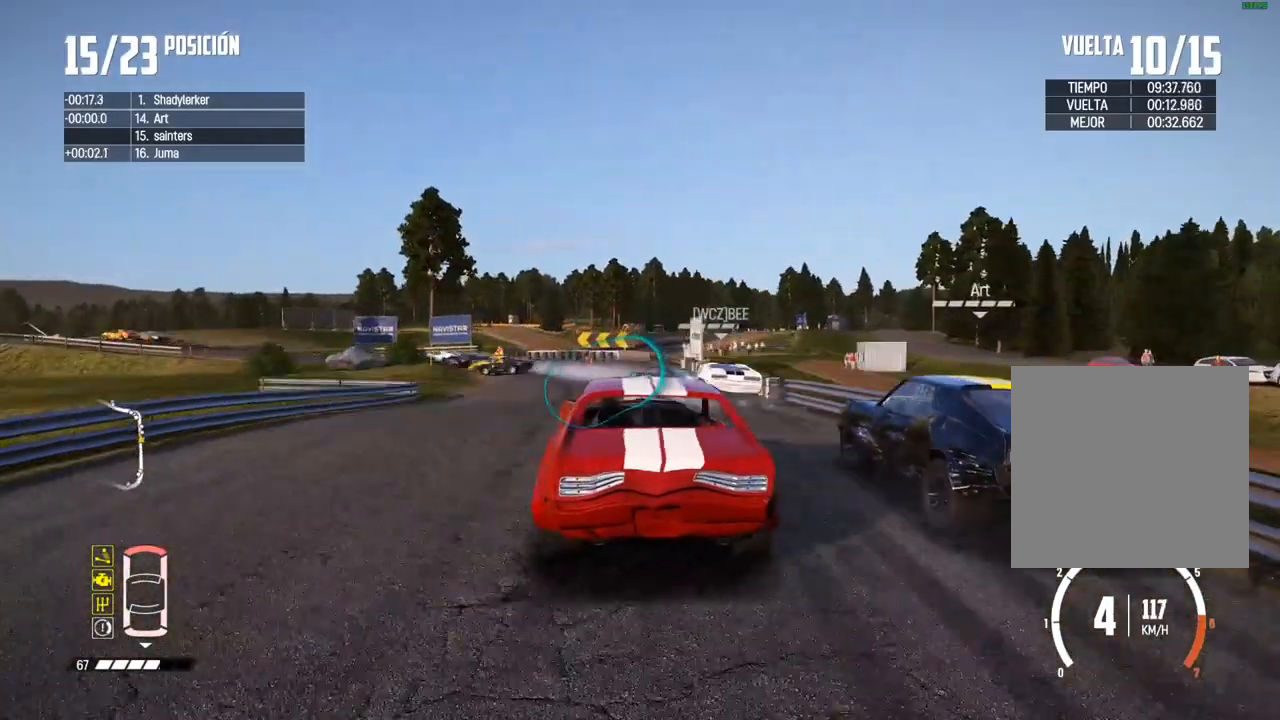
{"buttons": [], "left_stick": "down-left", "right_stick": "center", "events": [[117, "left_stick", "down-left"], [283, "L2", "down"], [300, "right_stick", "up"], [317, "R2", "down"], [333, "X", "down"], [433, "R2", "up"], [433, "X", "up"], [483, "L2", "up"], [500, "right_stick", "center"]]}
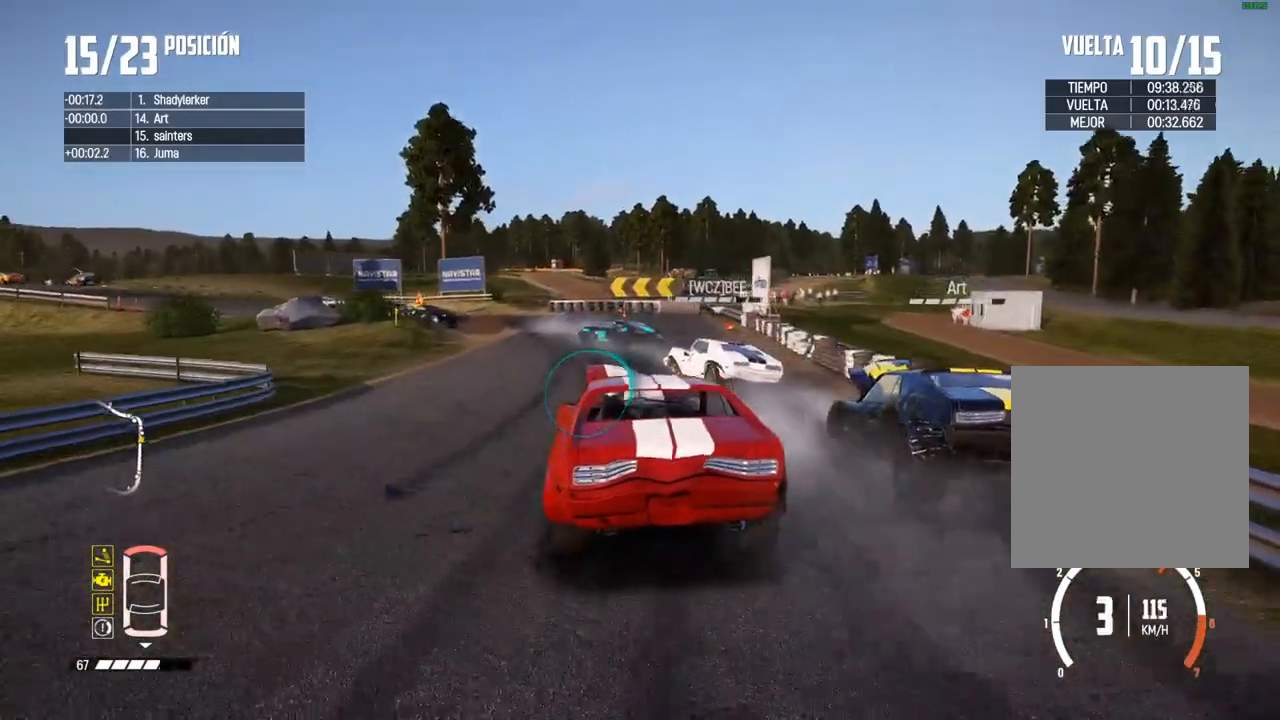
{"buttons": [], "left_stick": "down-left", "right_stick": "center", "events": [[33, "B", "down"], [417, "B", "up"]]}
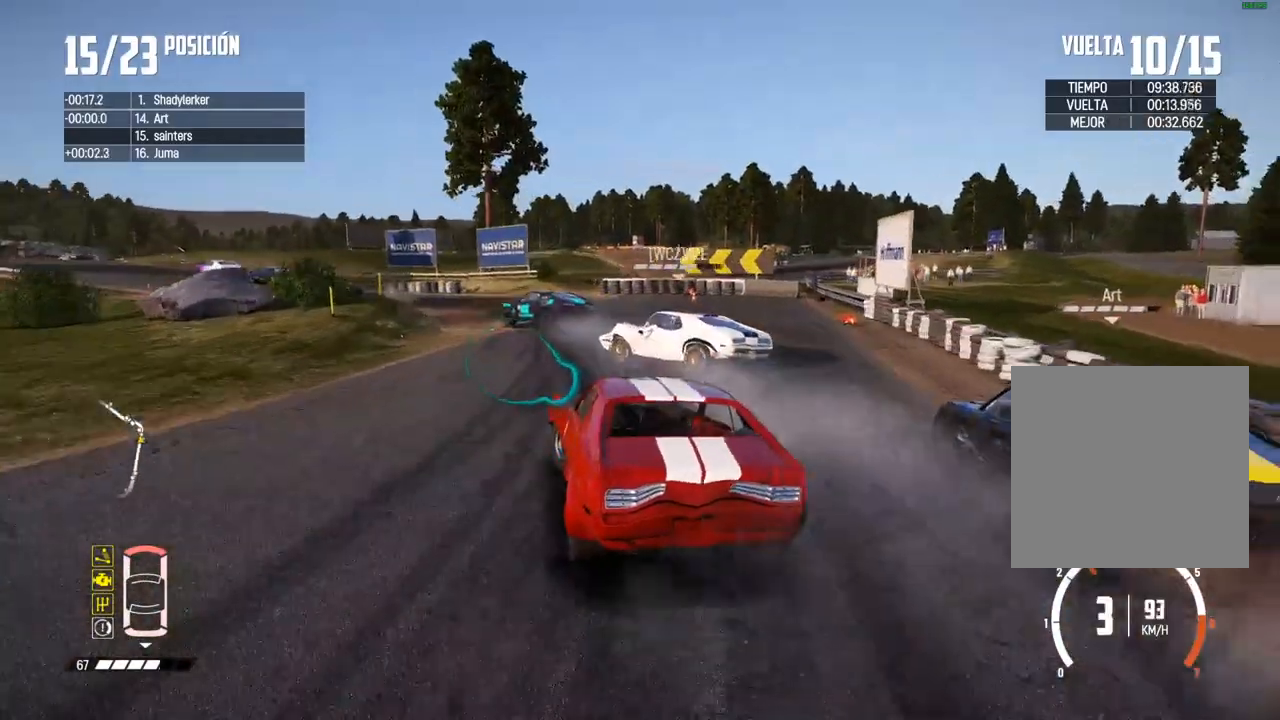
{"buttons": [], "left_stick": "center", "right_stick": "center", "events": [[233, "left_stick", "center"], [283, "left_stick", "left"], [467, "left_stick", "center"]]}
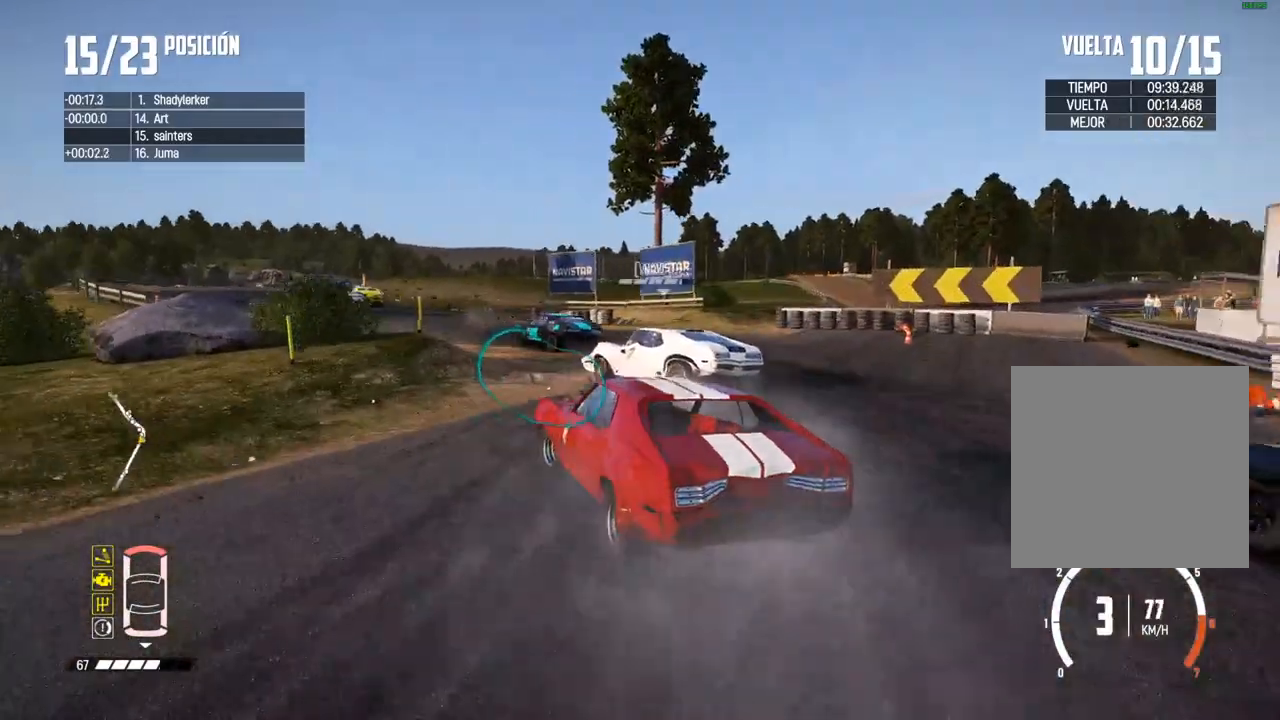
{"buttons": ["R2"], "left_stick": "right", "right_stick": "center", "events": [[33, "R2", "down"], [417, "left_stick", "right"]]}
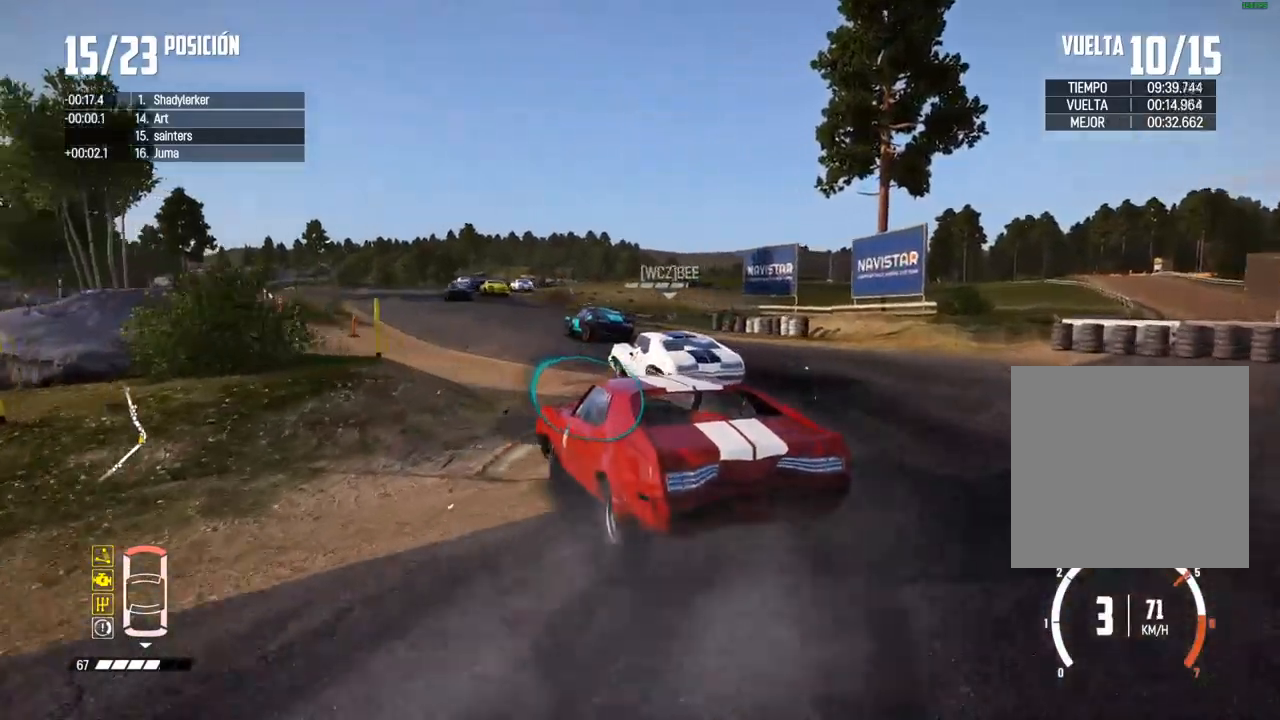
{"buttons": ["R2"], "left_stick": "center", "right_stick": "center", "events": [[67, "left_stick", "center"], [317, "left_stick", "right"], [450, "left_stick", "center"]]}
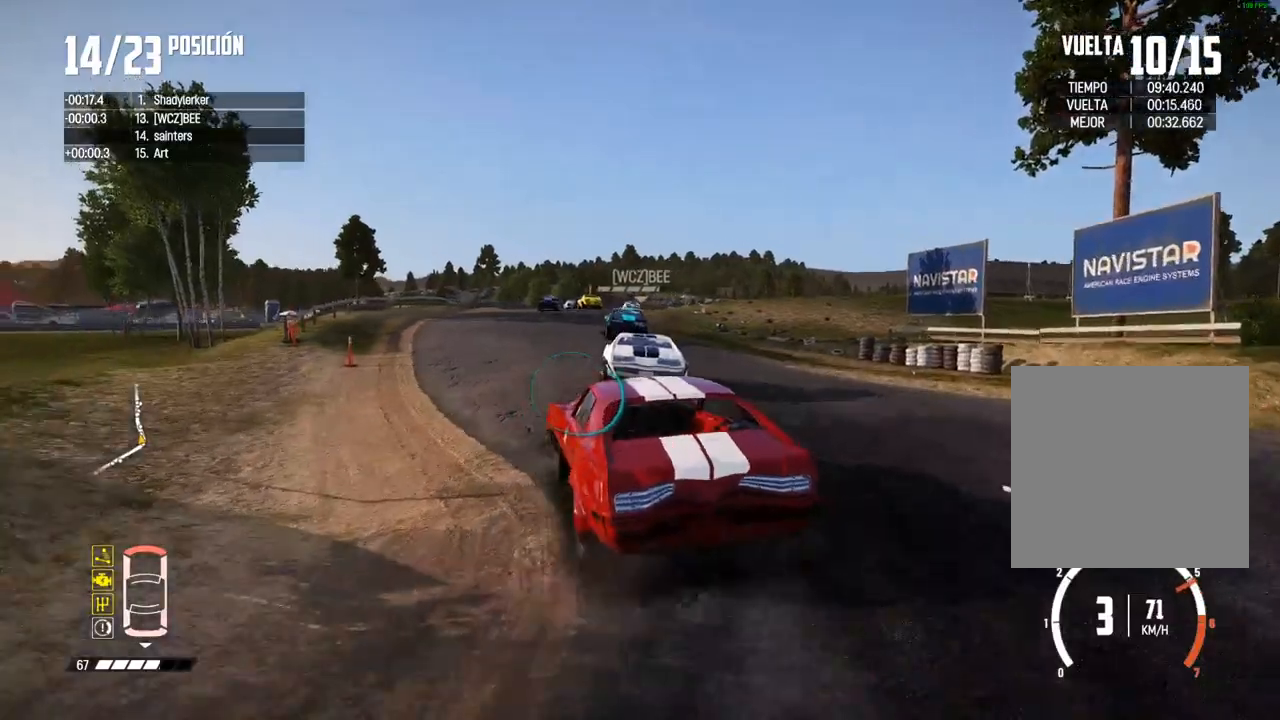
{"buttons": ["R2"], "left_stick": "center", "right_stick": "center", "events": [[17, "left_stick", "right"], [100, "left_stick", "center"], [283, "left_stick", "up-right"], [467, "left_stick", "center"]]}
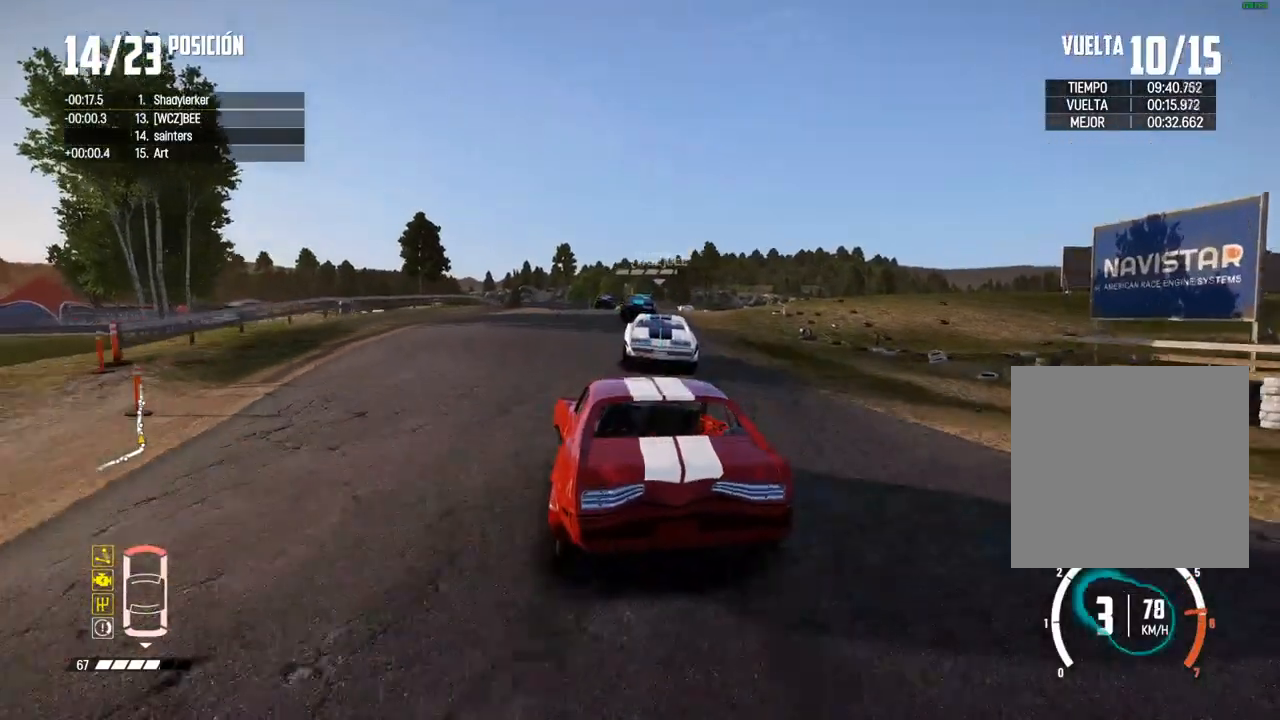
{"buttons": ["R2"], "left_stick": "right", "right_stick": "center", "events": [[67, "left_stick", "up-right"], [183, "left_stick", "center"], [417, "left_stick", "right"]]}
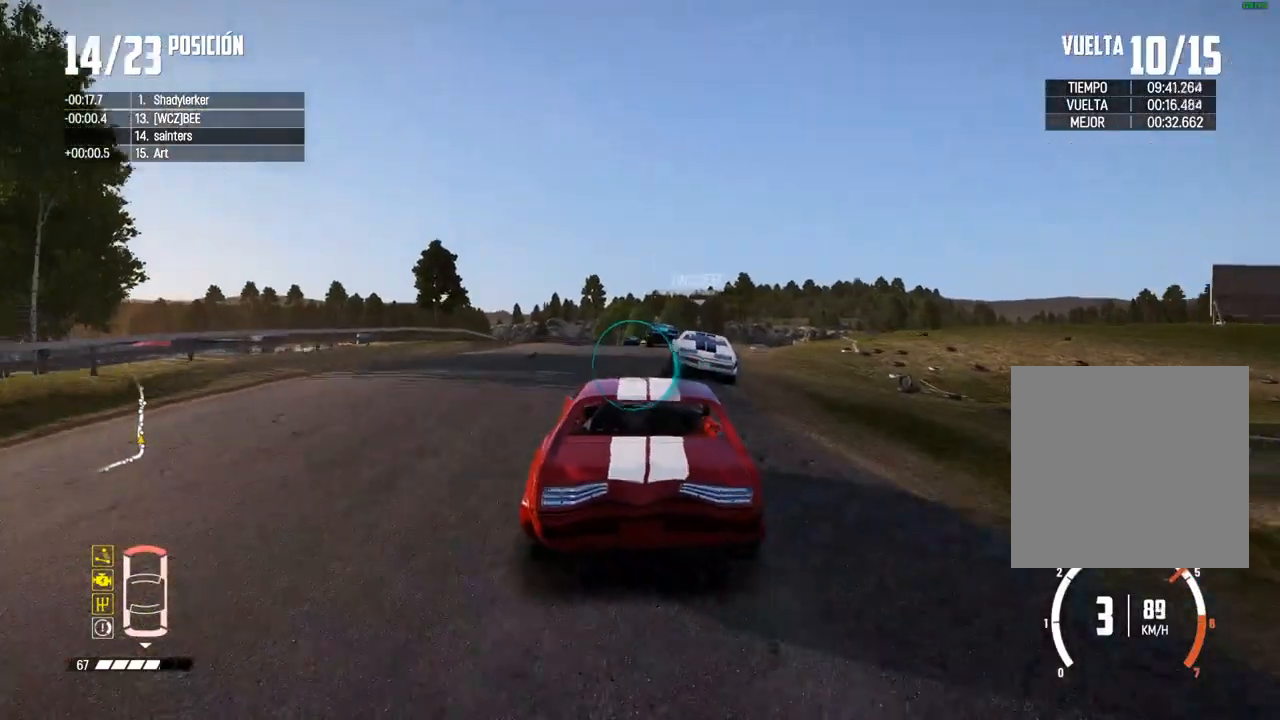
{"buttons": ["R2"], "left_stick": "center", "right_stick": "center", "events": [[67, "left_stick", "center"], [233, "A", "down"], [367, "A", "up"]]}
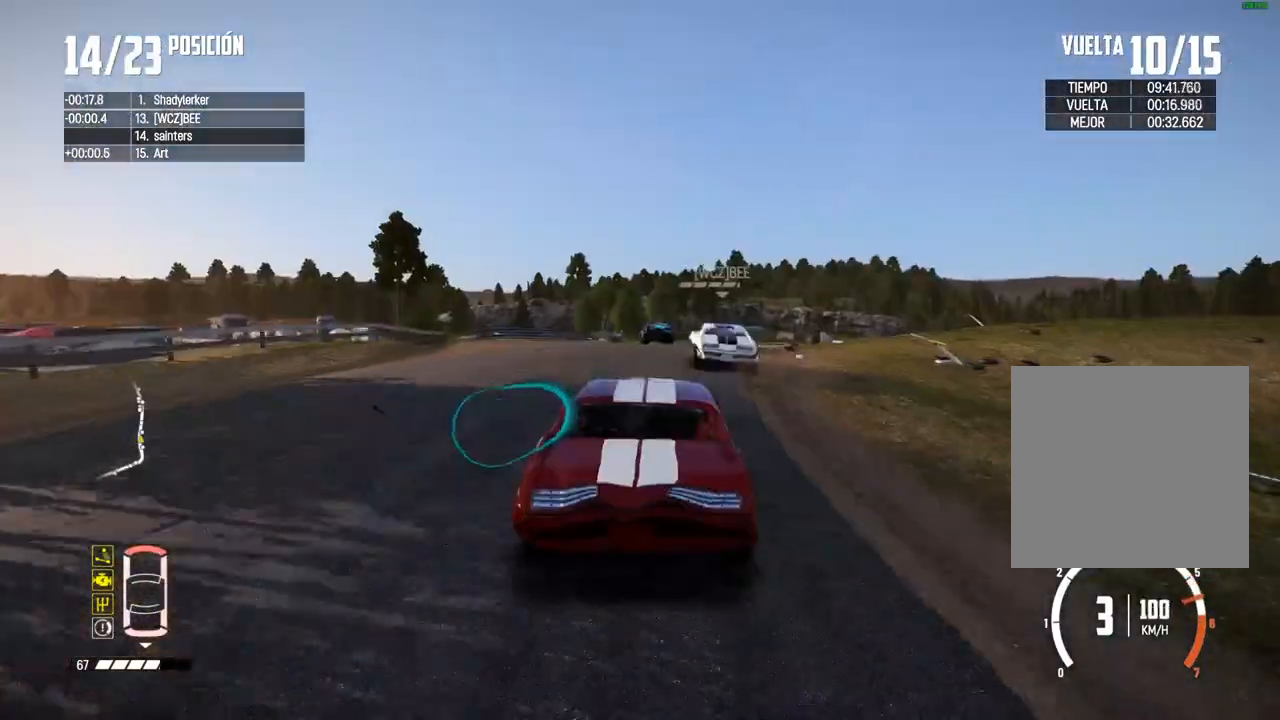
{"buttons": ["A", "R2"], "left_stick": "center", "right_stick": "center", "events": [[17, "left_stick", "left"], [67, "right_stick", "up"], [100, "R1", "down"], [100, "left_stick", "center"], [150, "R1", "up"], [217, "right_stick", "center"], [383, "left_stick", "left"], [400, "A", "down"], [450, "left_stick", "center"]]}
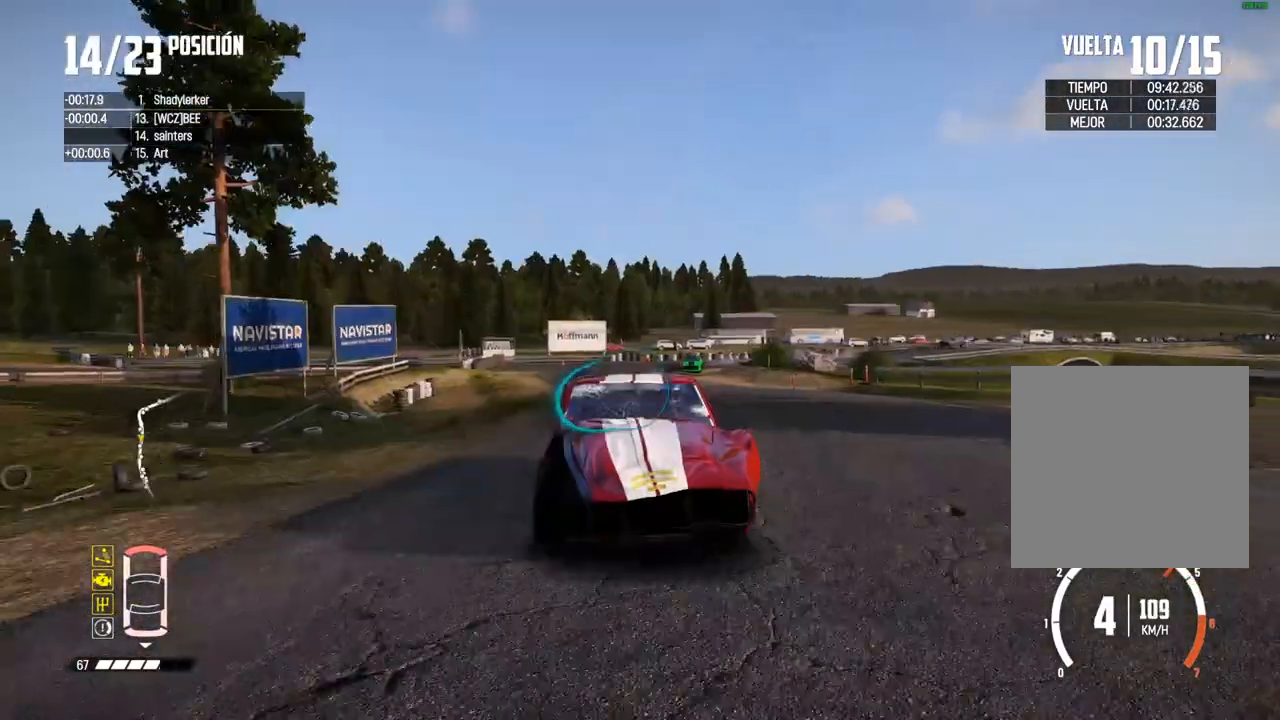
{"buttons": ["R2"], "left_stick": "center", "right_stick": "center", "events": [[33, "left_stick", "left"], [133, "A", "up"], [133, "left_stick", "center"], [350, "left_stick", "down-left"], [483, "left_stick", "center"]]}
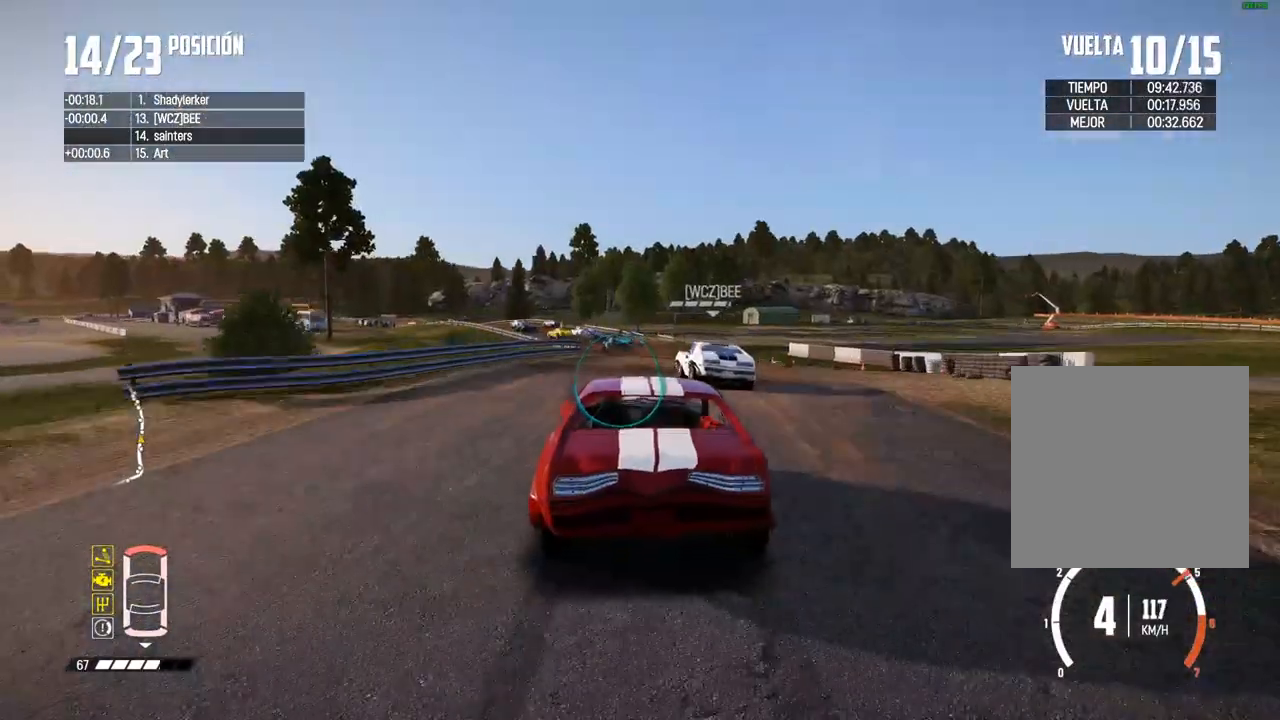
{"buttons": ["R2"], "left_stick": "left", "right_stick": "center", "events": [[267, "left_stick", "right"], [383, "left_stick", "left"]]}
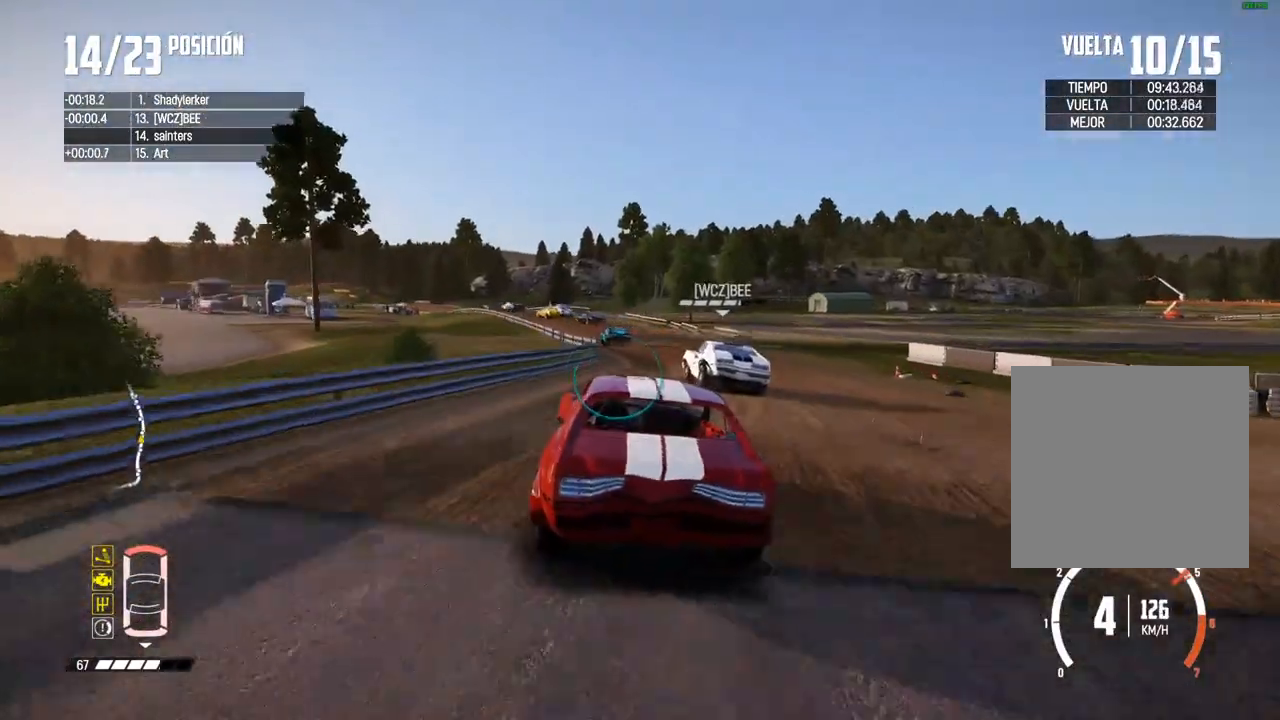
{"buttons": ["R2"], "left_stick": "down-left", "right_stick": "center", "events": [[33, "left_stick", "center"], [183, "left_stick", "left"], [300, "left_stick", "center"], [383, "left_stick", "down-left"]]}
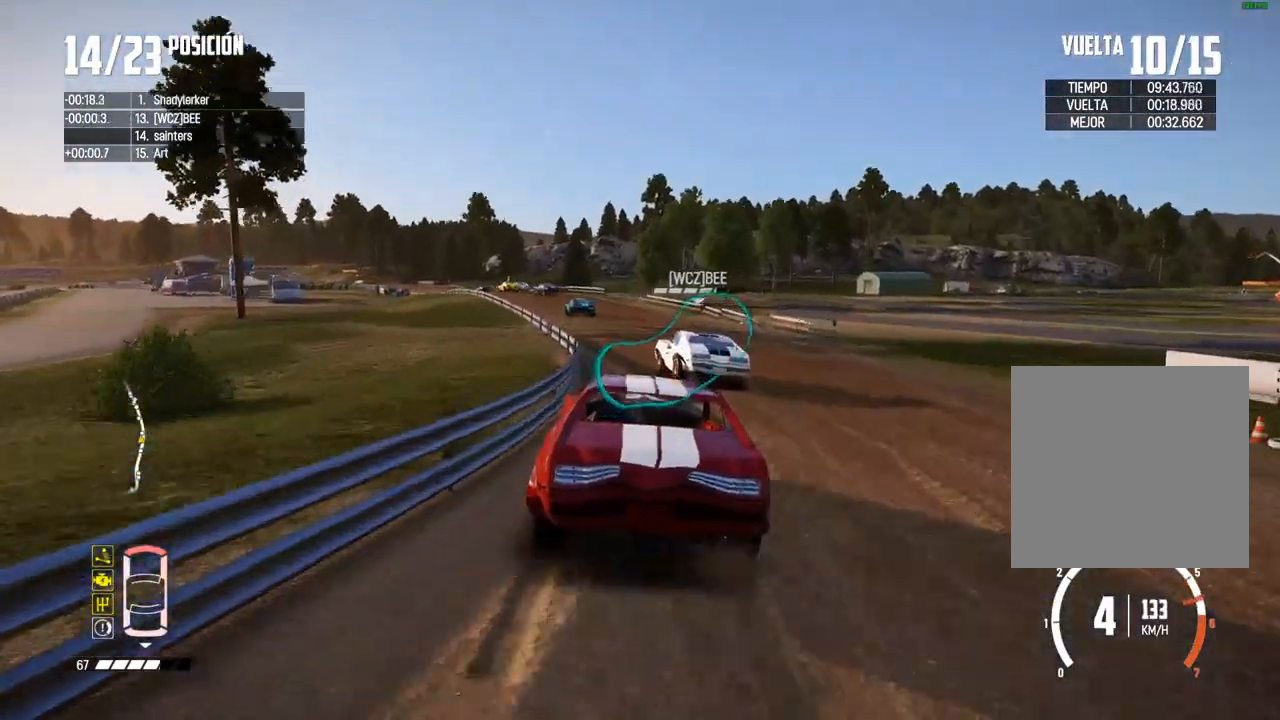
{"buttons": ["R2"], "left_stick": "left", "right_stick": "center", "events": [[67, "left_stick", "center"], [133, "left_stick", "left"], [350, "left_stick", "center"], [450, "left_stick", "left"]]}
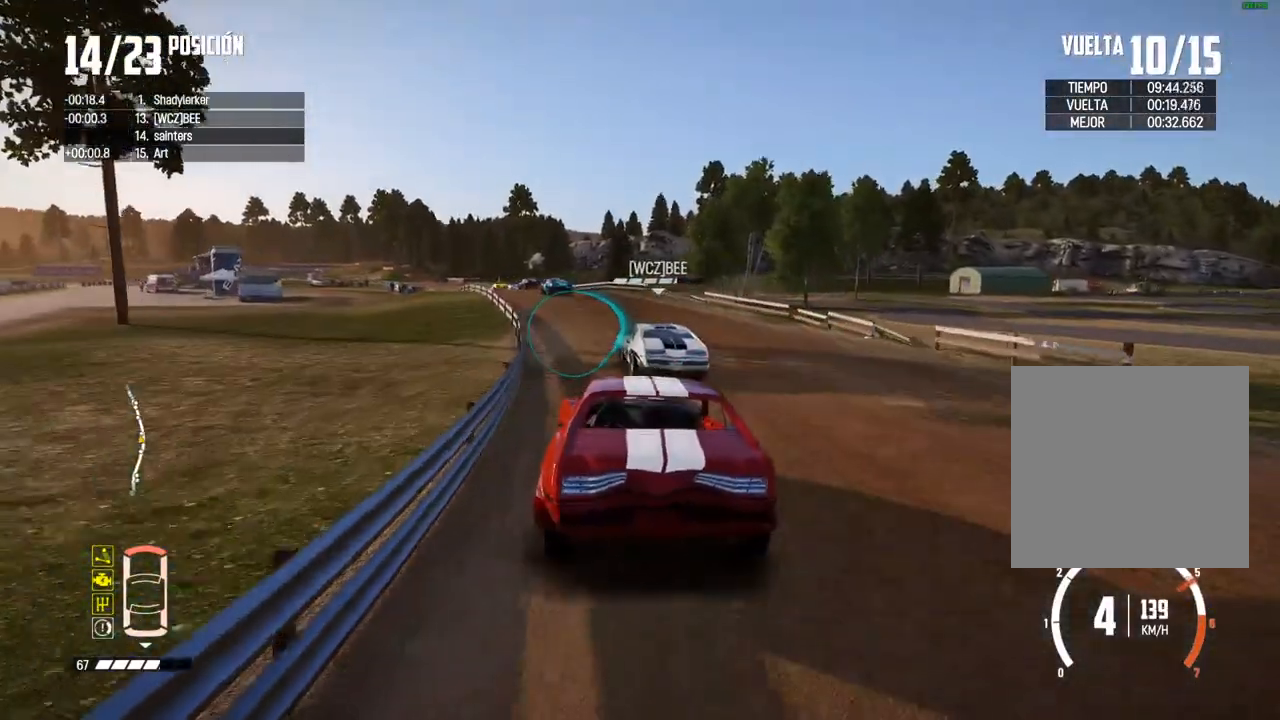
{"buttons": ["R2"], "left_stick": "center", "right_stick": "center", "events": [[67, "left_stick", "center"], [117, "left_stick", "left"], [350, "left_stick", "center"]]}
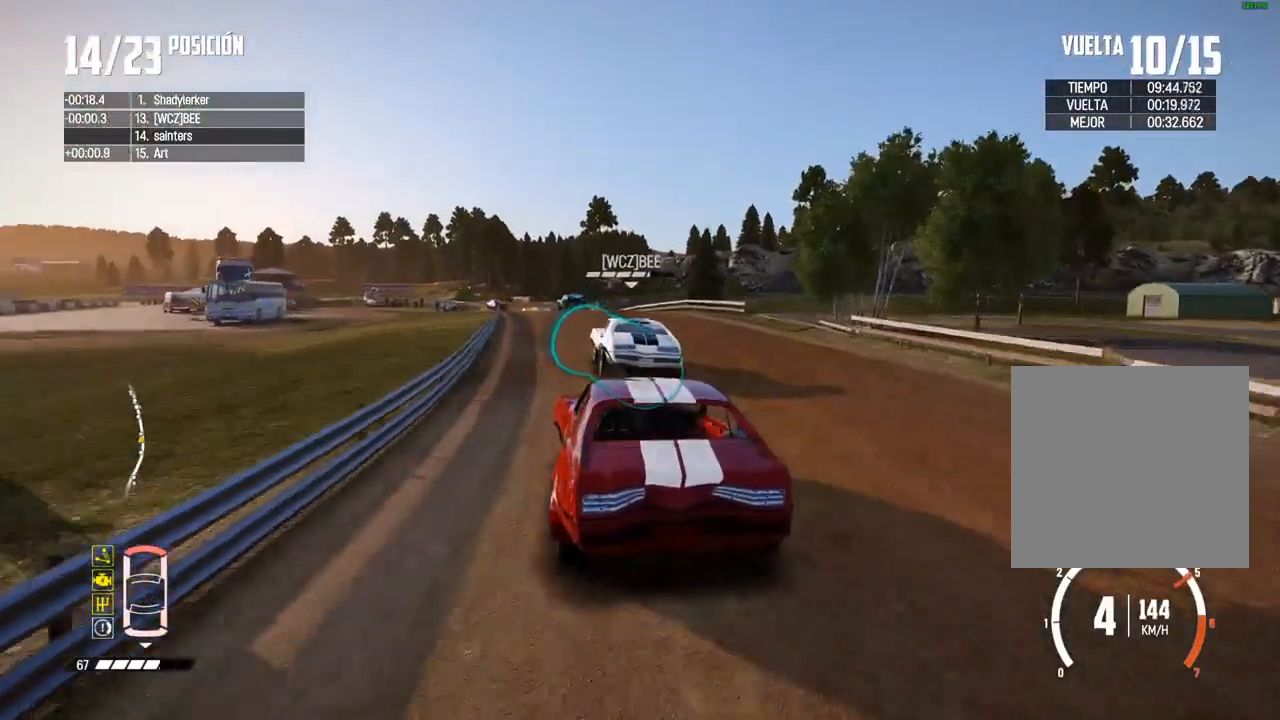
{"buttons": ["R2"], "left_stick": "center", "right_stick": "center", "events": [[67, "left_stick", "left"], [200, "left_stick", "center"], [283, "left_stick", "left"], [417, "left_stick", "center"]]}
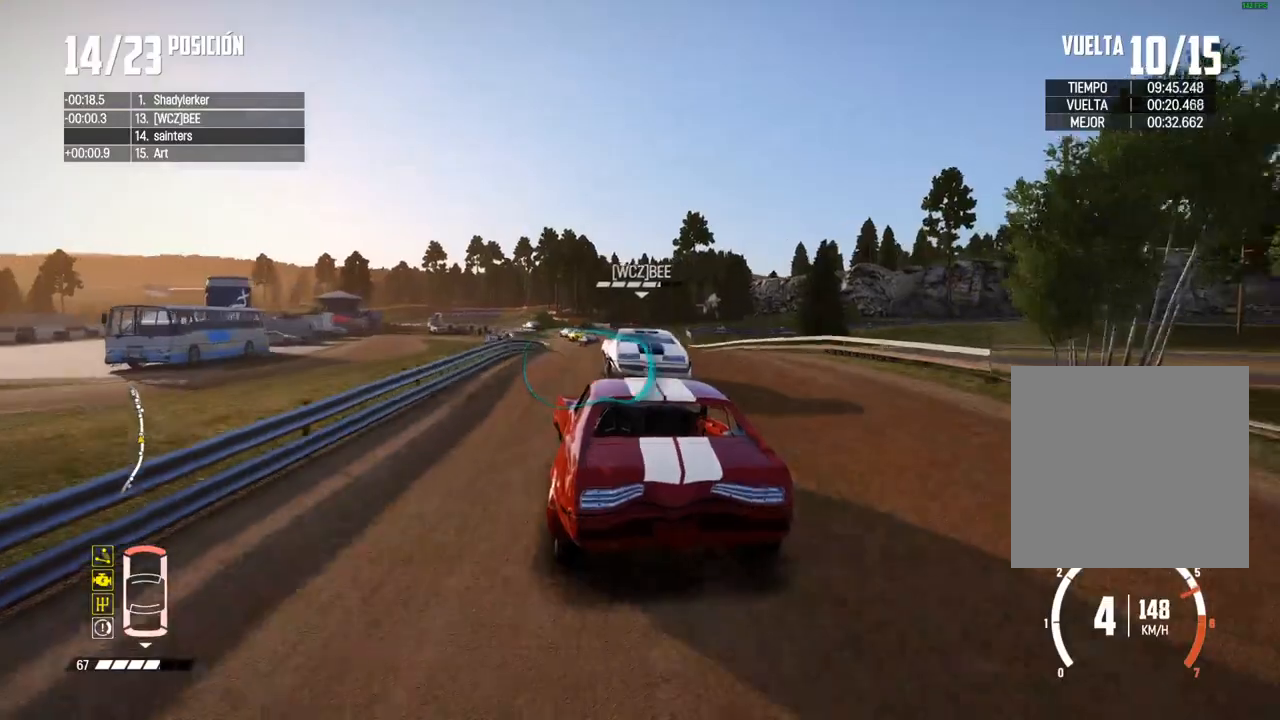
{"buttons": ["R2"], "left_stick": "center", "right_stick": "center", "events": [[283, "left_stick", "right"], [400, "left_stick", "center"]]}
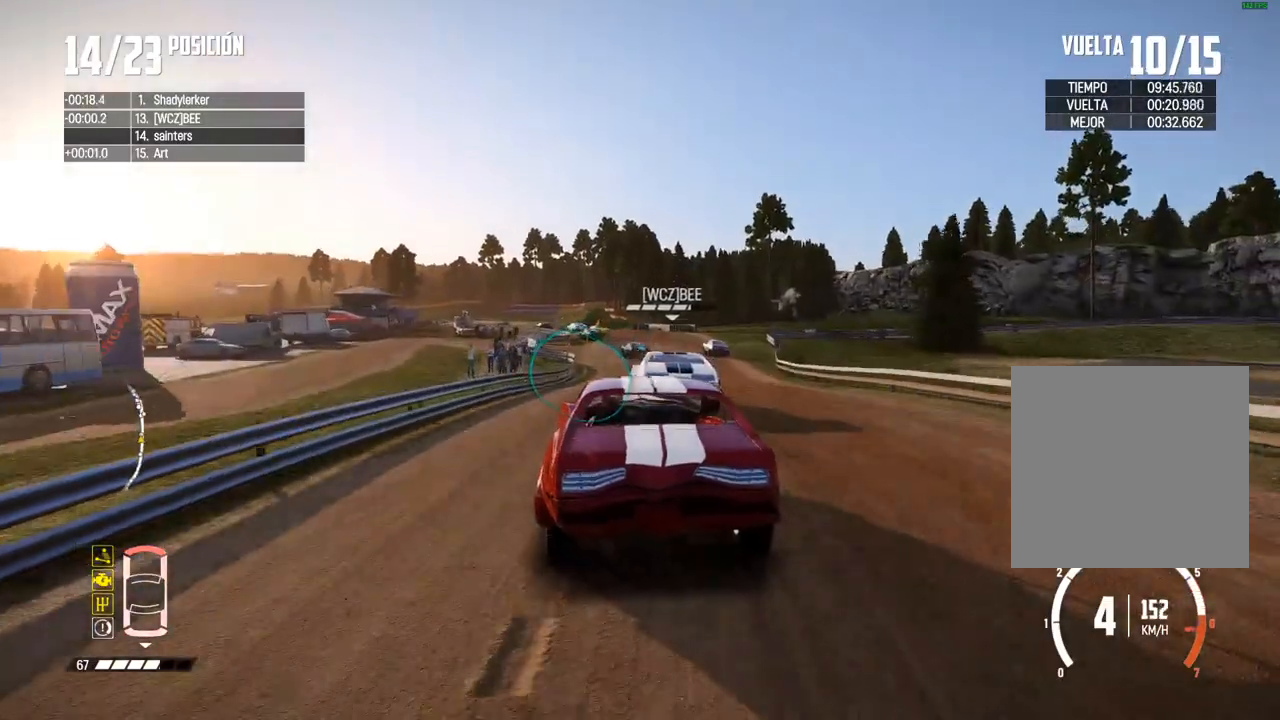
{"buttons": [], "left_stick": "center", "right_stick": "center", "events": [[350, "R2", "up"]]}
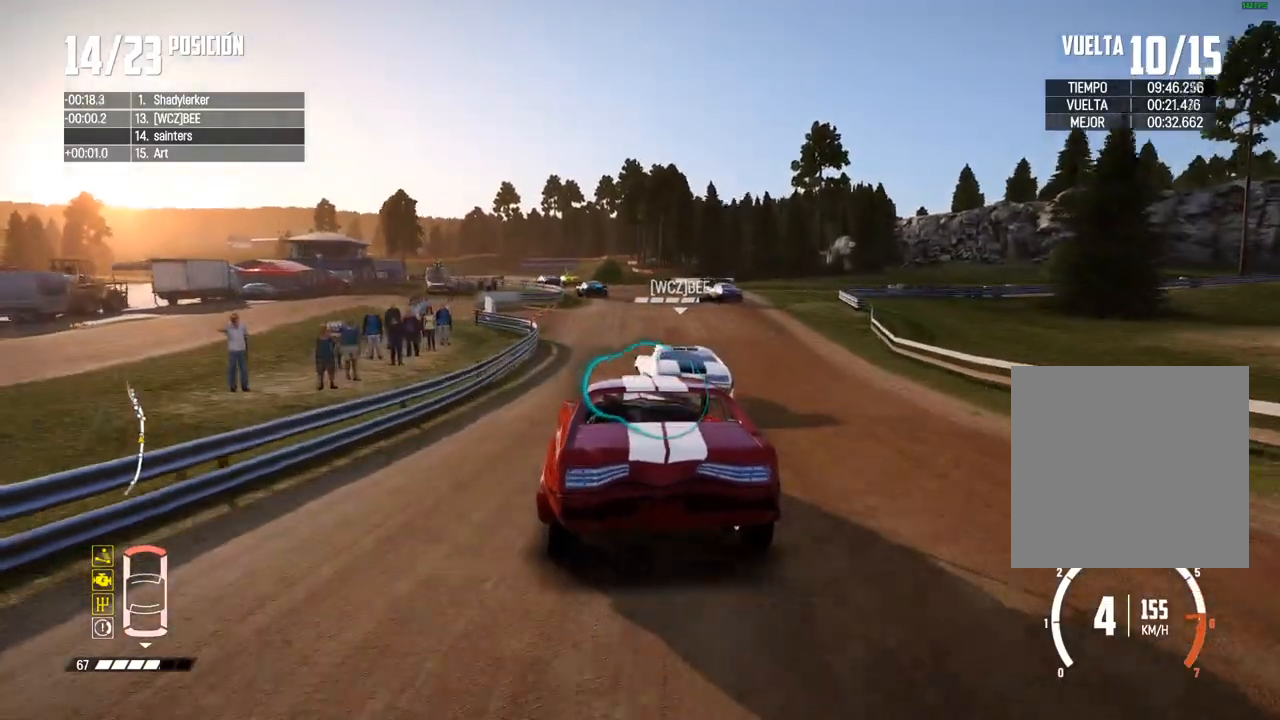
{"buttons": [], "left_stick": "down-left", "right_stick": "center", "events": [[133, "left_stick", "down-left"]]}
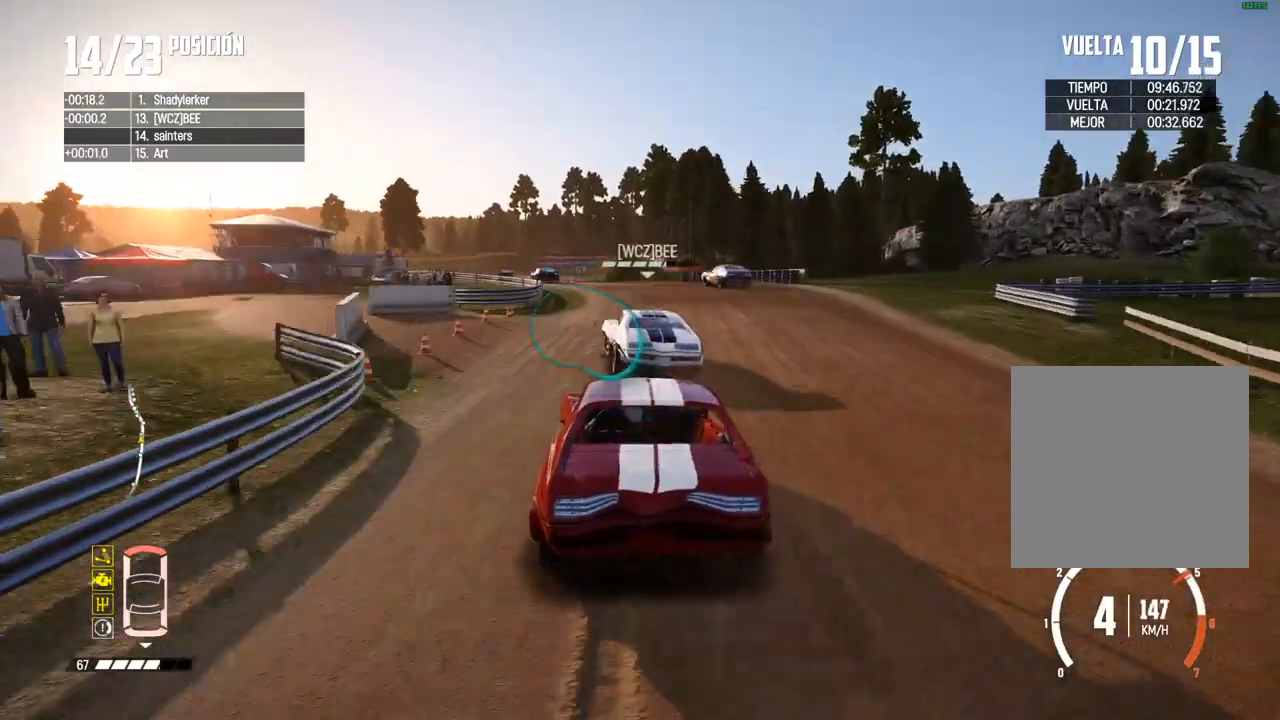
{"buttons": [], "left_stick": "center", "right_stick": "center", "events": [[200, "R2", "down"], [283, "R2", "up"], [383, "R2", "down"], [483, "left_stick", "center"], [500, "R2", "up"]]}
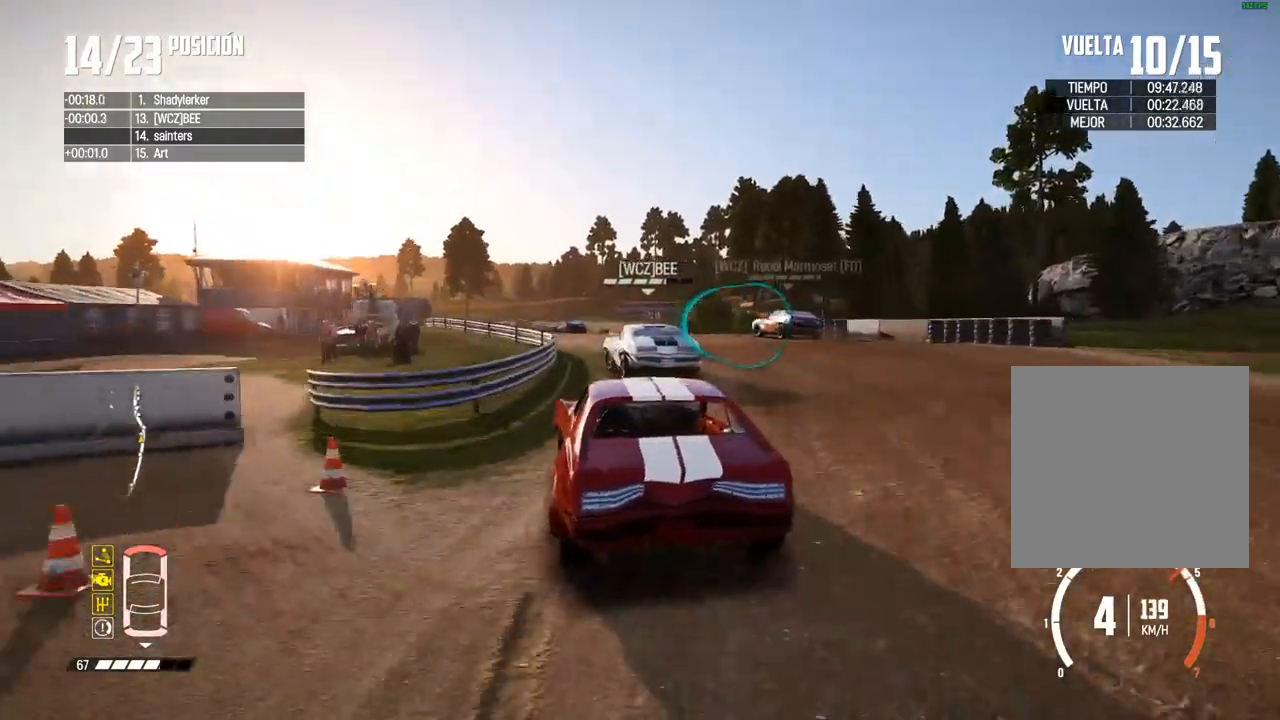
{"buttons": ["R2"], "left_stick": "center", "right_stick": "center", "events": [[33, "R2", "down"], [167, "R2", "up"], [233, "R2", "down"]]}
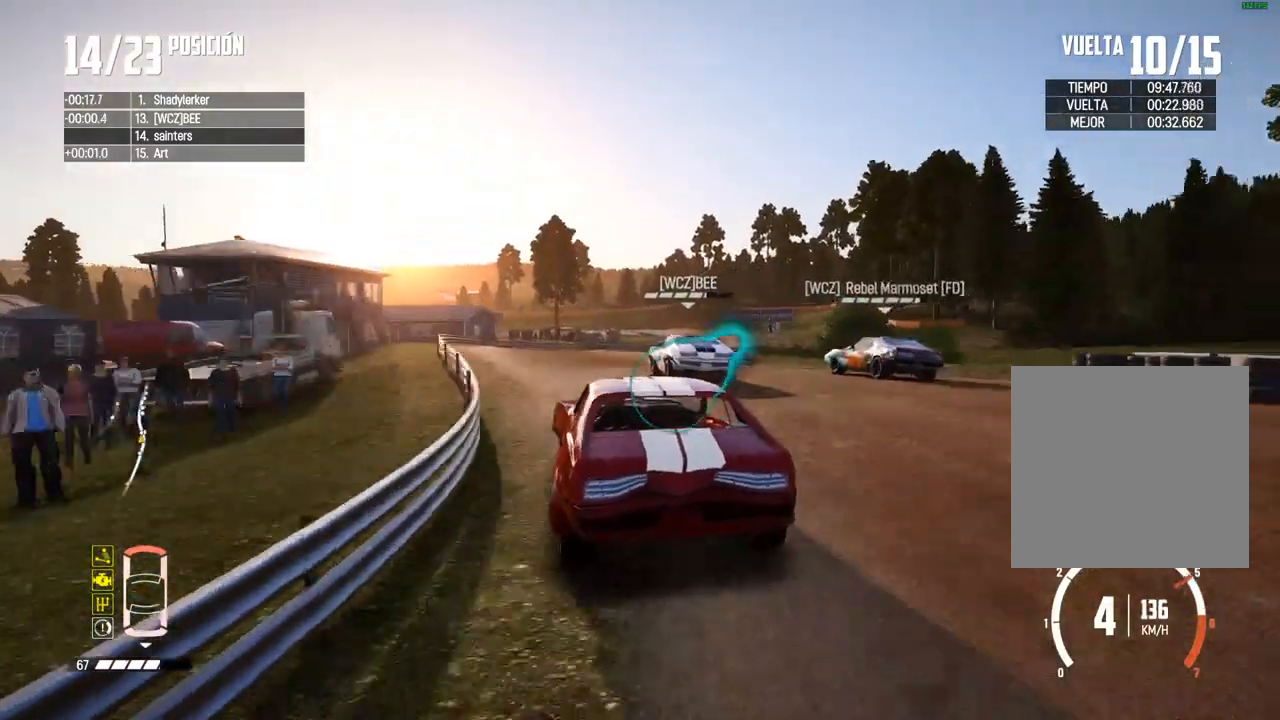
{"buttons": ["R2"], "left_stick": "right", "right_stick": "center", "events": [[300, "left_stick", "right"]]}
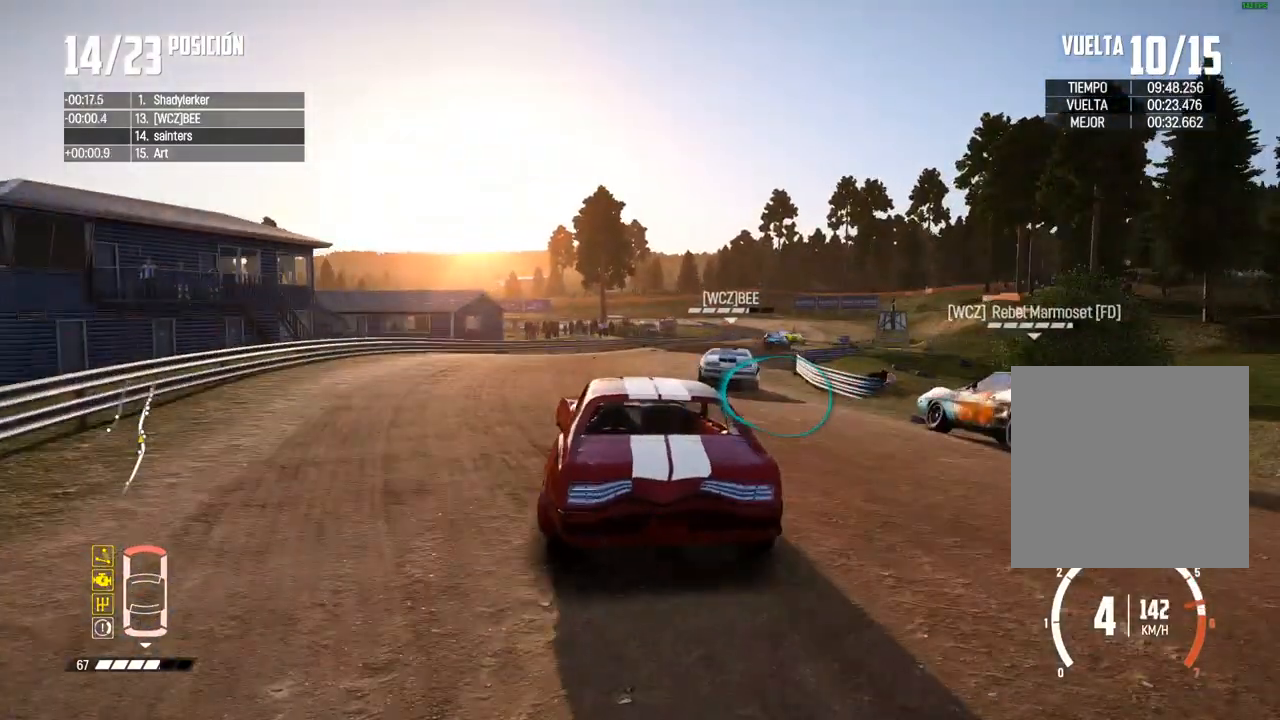
{"buttons": ["R2"], "left_stick": "center", "right_stick": "center", "events": [[433, "left_stick", "center"]]}
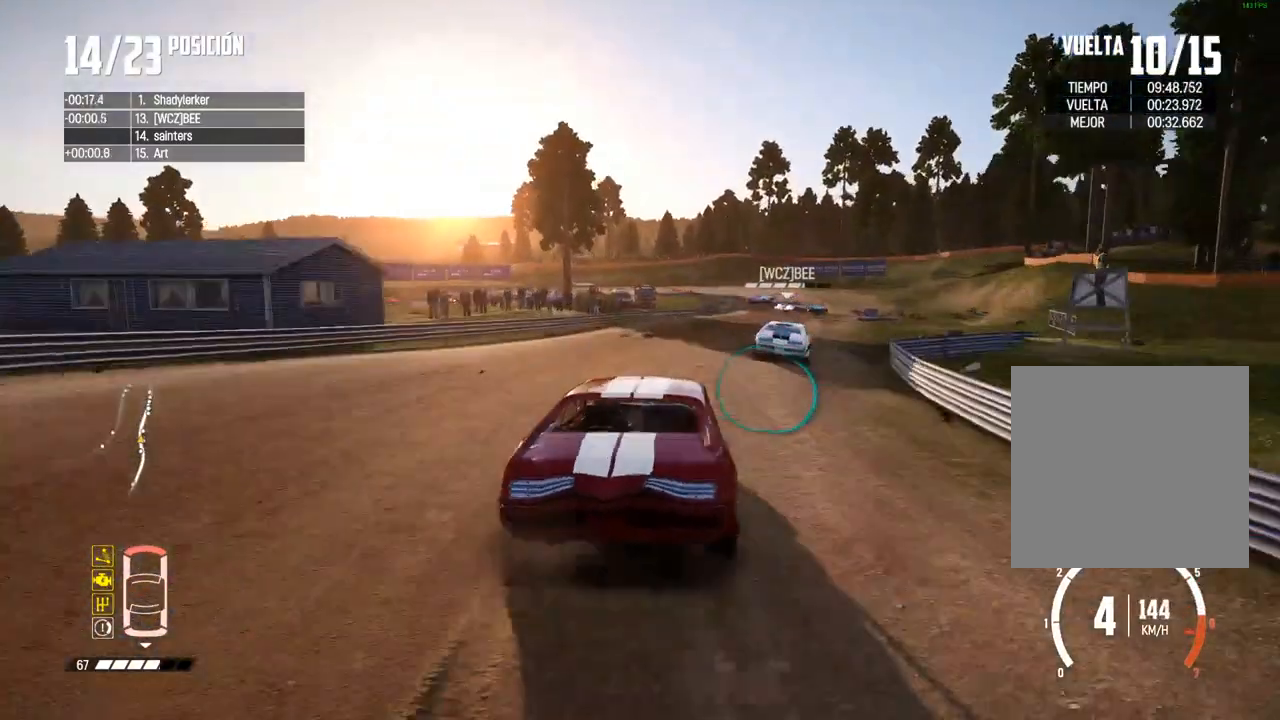
{"buttons": ["R2"], "left_stick": "center", "right_stick": "center", "events": [[17, "A", "down"], [83, "left_stick", "right"], [117, "A", "up"], [233, "left_stick", "center"], [383, "left_stick", "up-right"], [450, "left_stick", "center"]]}
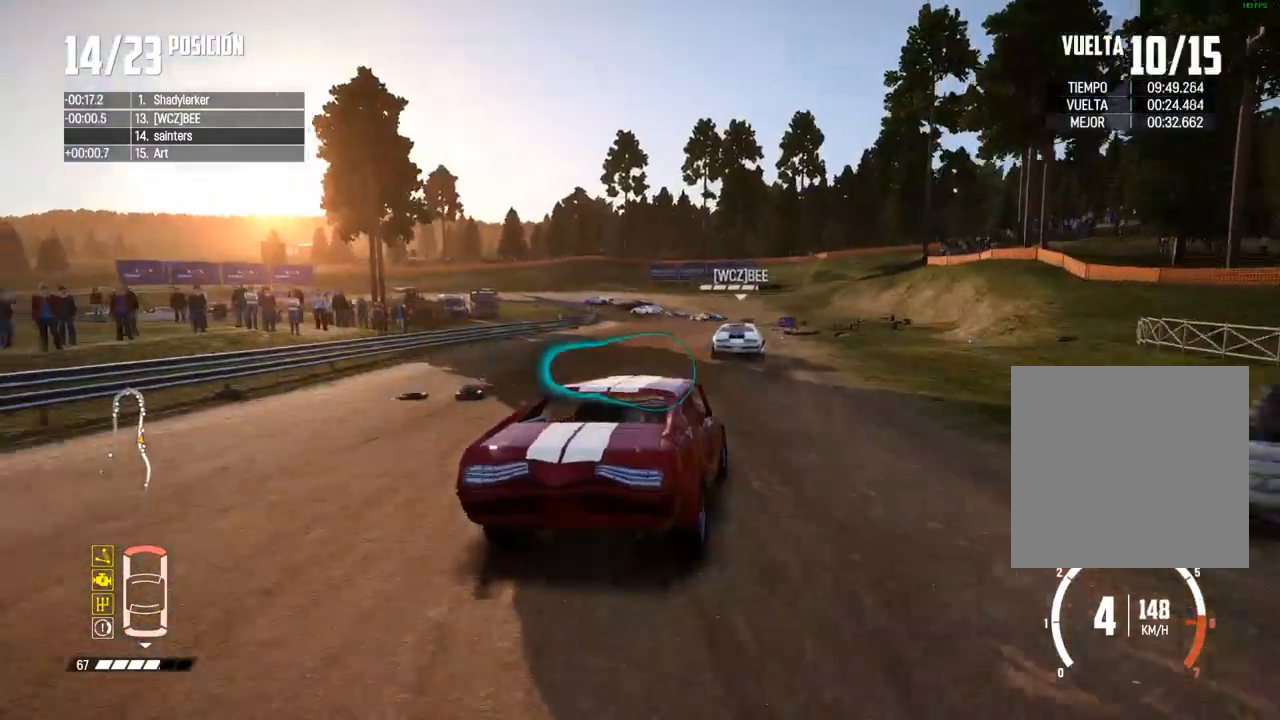
{"buttons": ["L2"], "left_stick": "left", "right_stick": "center", "events": [[150, "left_stick", "left"], [350, "R2", "up"], [400, "L2", "down"]]}
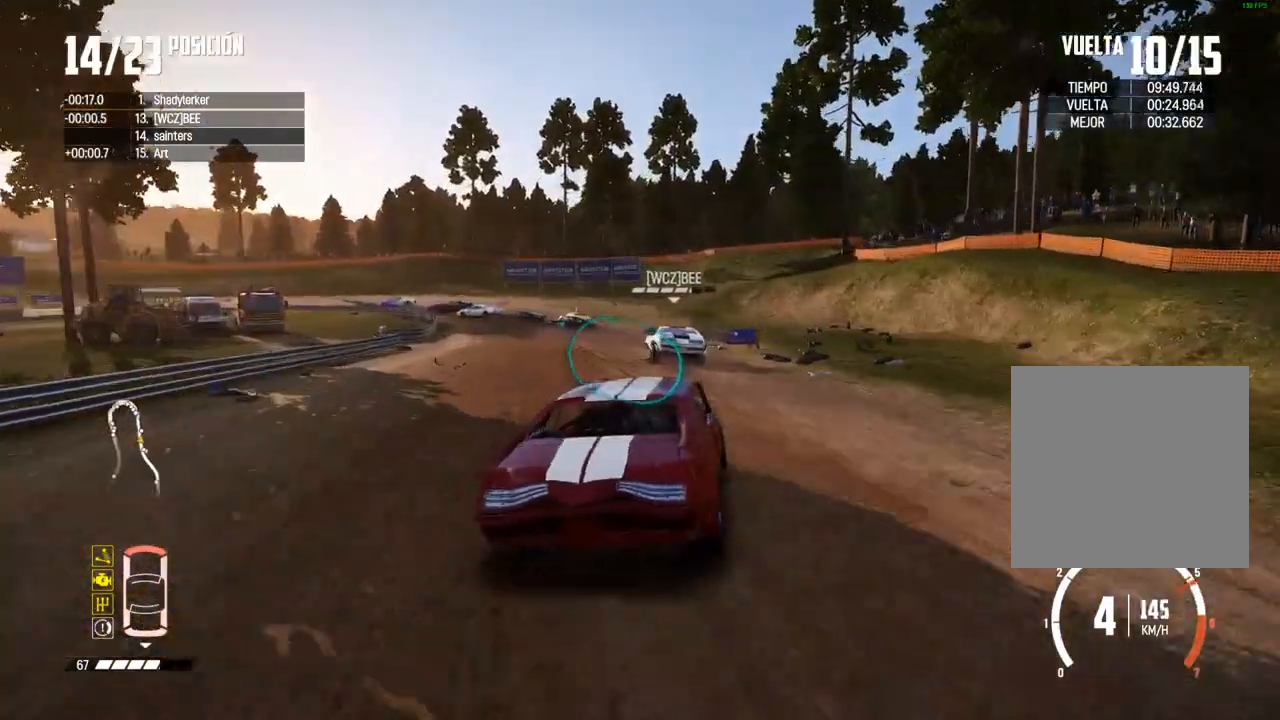
{"buttons": ["L2"], "left_stick": "left", "right_stick": "center", "events": [[233, "R2", "down"], [233, "right_stick", "up"], [250, "X", "down"], [333, "left_stick", "center"], [350, "X", "up"], [367, "R2", "up"], [417, "right_stick", "center"], [433, "left_stick", "left"]]}
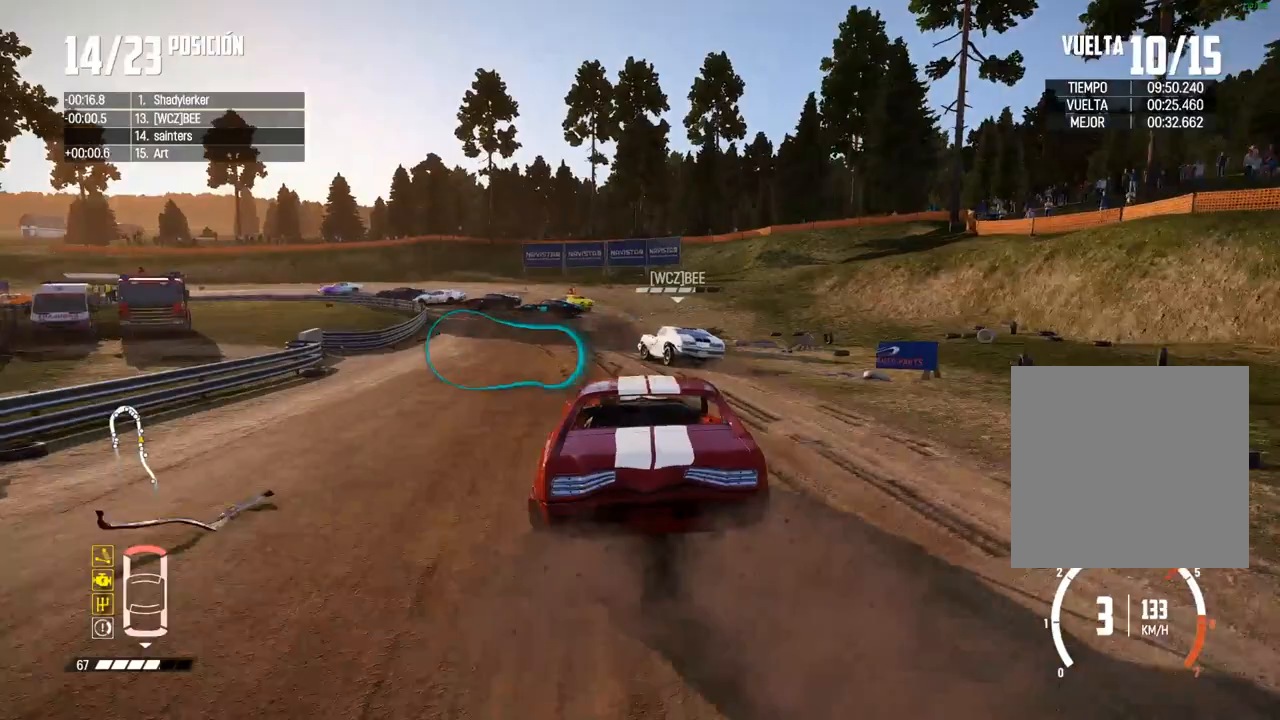
{"buttons": ["B", "L2"], "left_stick": "center", "right_stick": "center", "events": [[67, "B", "down"], [150, "L2", "up"], [200, "L2", "down"], [217, "left_stick", "center"], [283, "L2", "up"], [417, "L2", "down"]]}
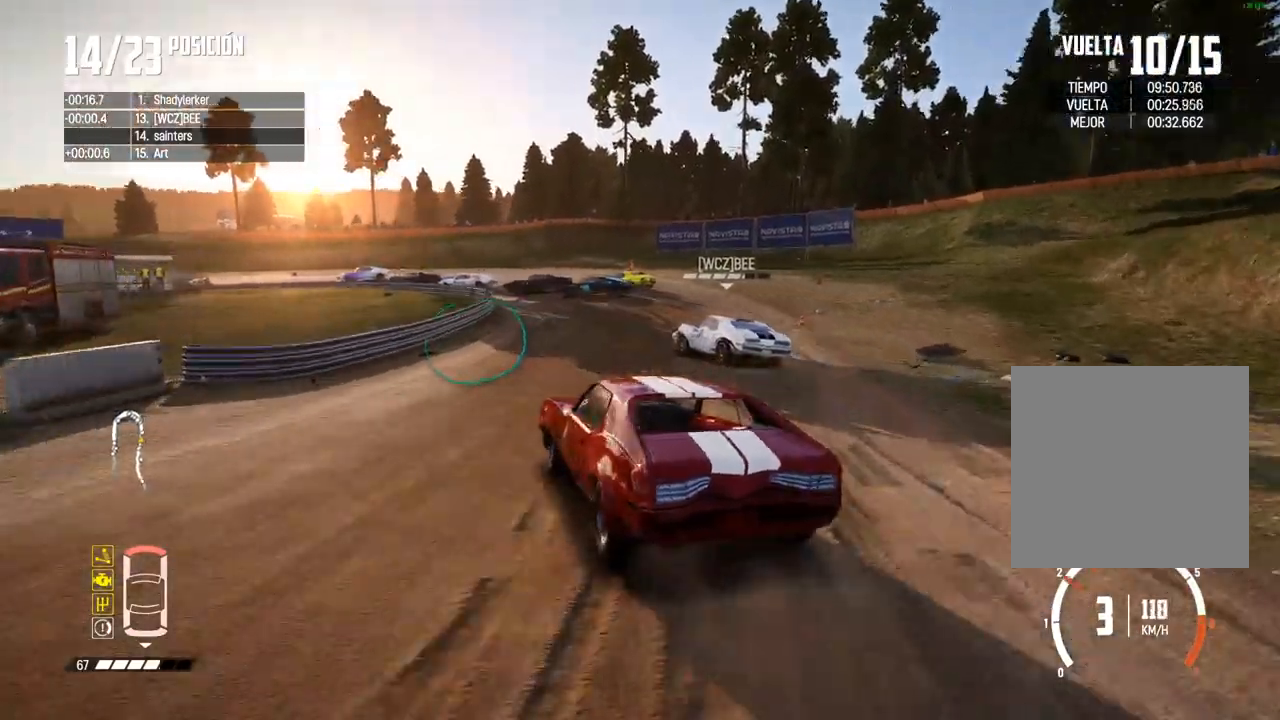
{"buttons": [], "left_stick": "center", "right_stick": "center", "events": [[50, "L2", "up"], [367, "left_stick", "down-left"], [417, "B", "up"], [483, "left_stick", "center"]]}
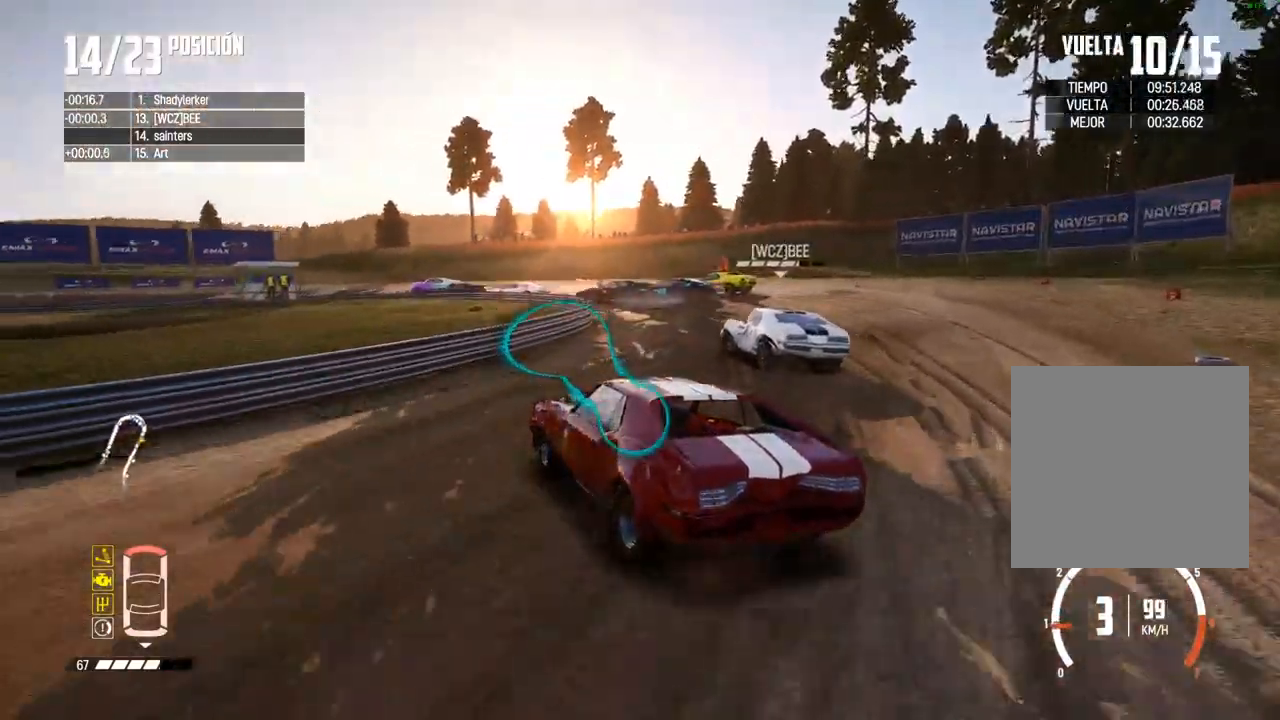
{"buttons": [], "left_stick": "center", "right_stick": "center", "events": [[167, "R2", "down"], [283, "left_stick", "left"], [417, "R2", "up"], [483, "left_stick", "center"]]}
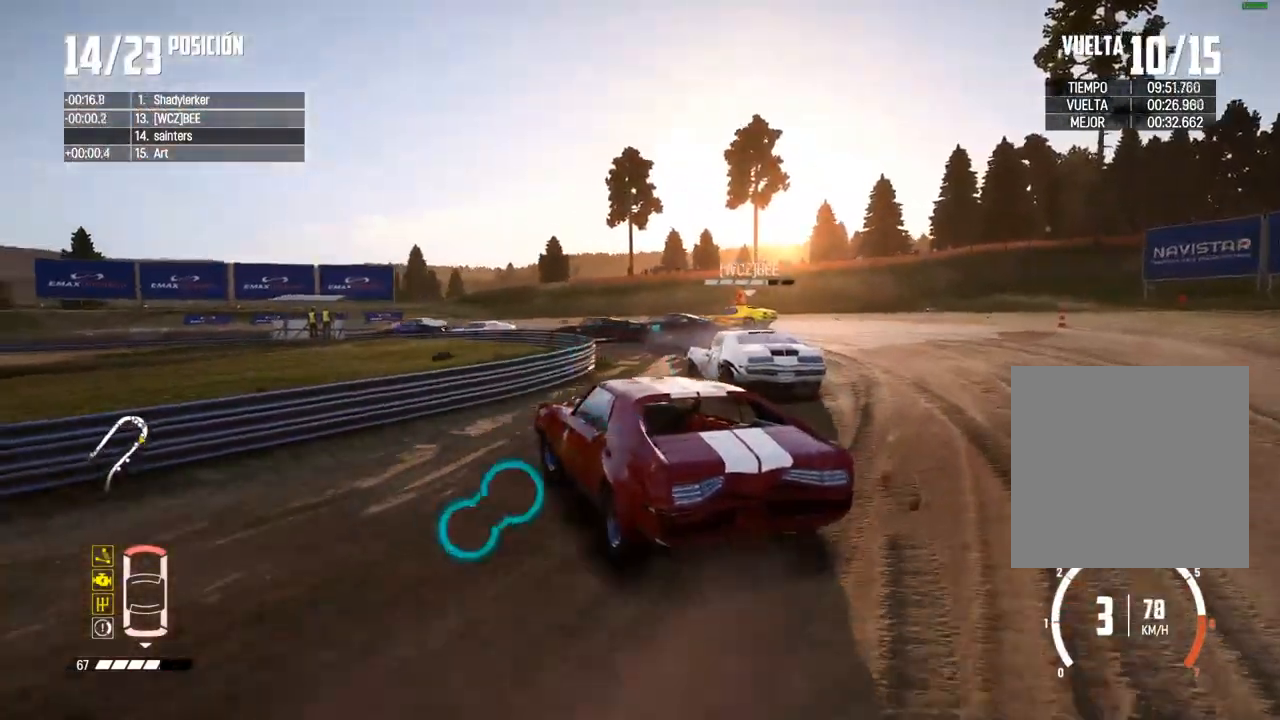
{"buttons": ["R2"], "left_stick": "center", "right_stick": "center", "events": [[33, "R2", "down"], [83, "left_stick", "left"], [117, "R2", "up"], [200, "R2", "down"], [217, "left_stick", "center"], [267, "left_stick", "left"], [400, "R2", "up"], [483, "R2", "down"], [483, "left_stick", "center"]]}